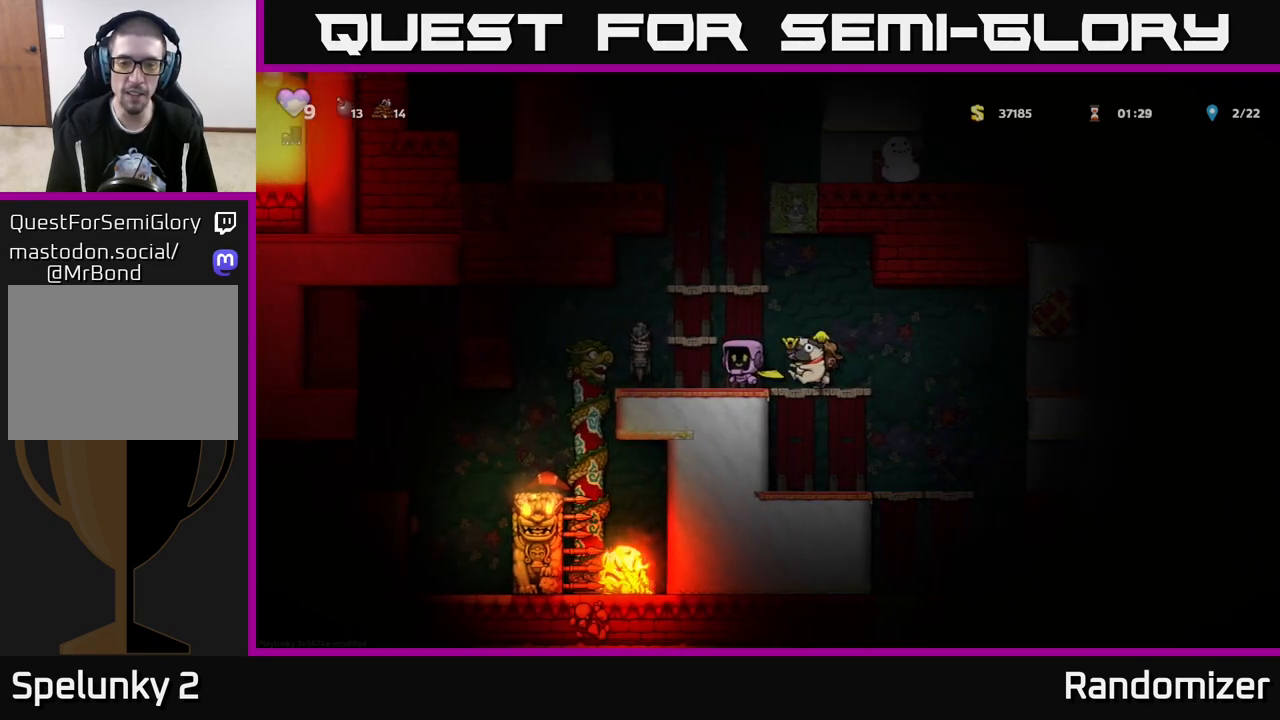
Gameplay with a controller (Xbox layout); each line is a JSON object with the inputs held at the frame after it. "events" lists button and stick changes between this image and that frame as [ms after this image, input, new state], when the widget could be followed in between.
{"buttons": [], "left_stick": "left", "right_stick": "center", "events": [[150, "left_stick", "left"], [383, "left_stick", "center"], [483, "left_stick", "left"]]}
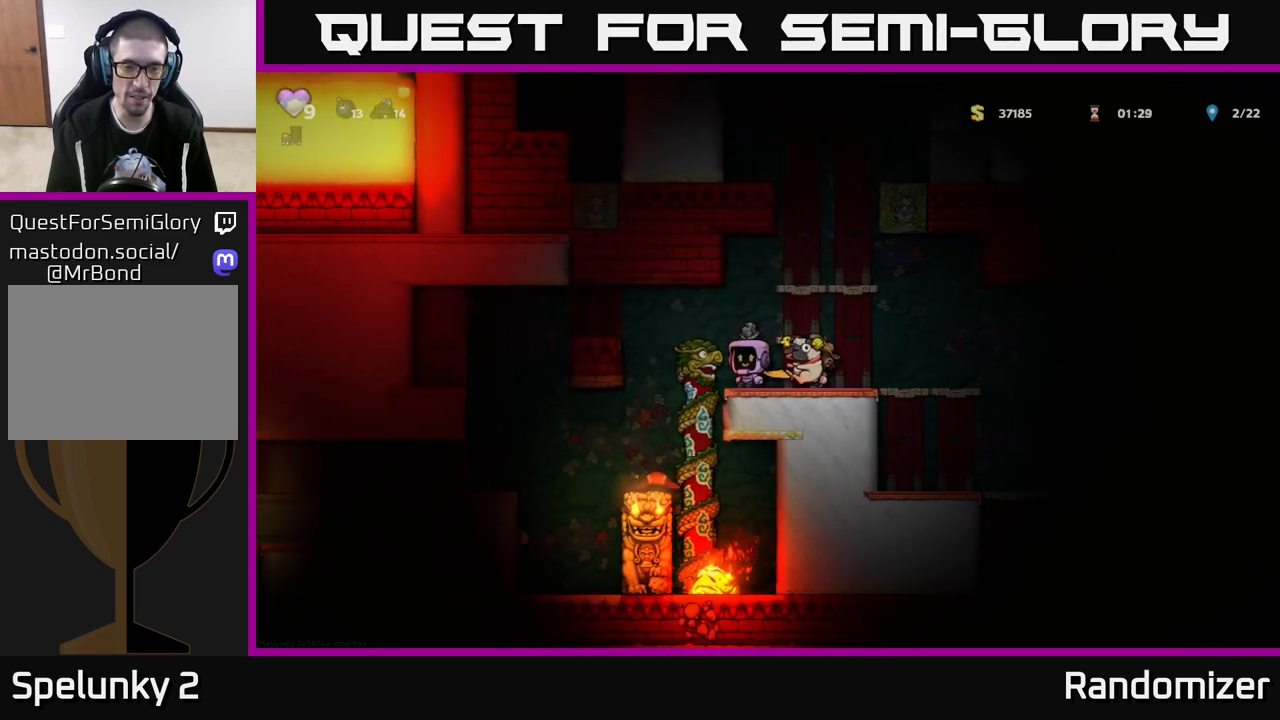
{"buttons": [], "left_stick": "center", "right_stick": "center", "events": [[217, "left_stick", "center"]]}
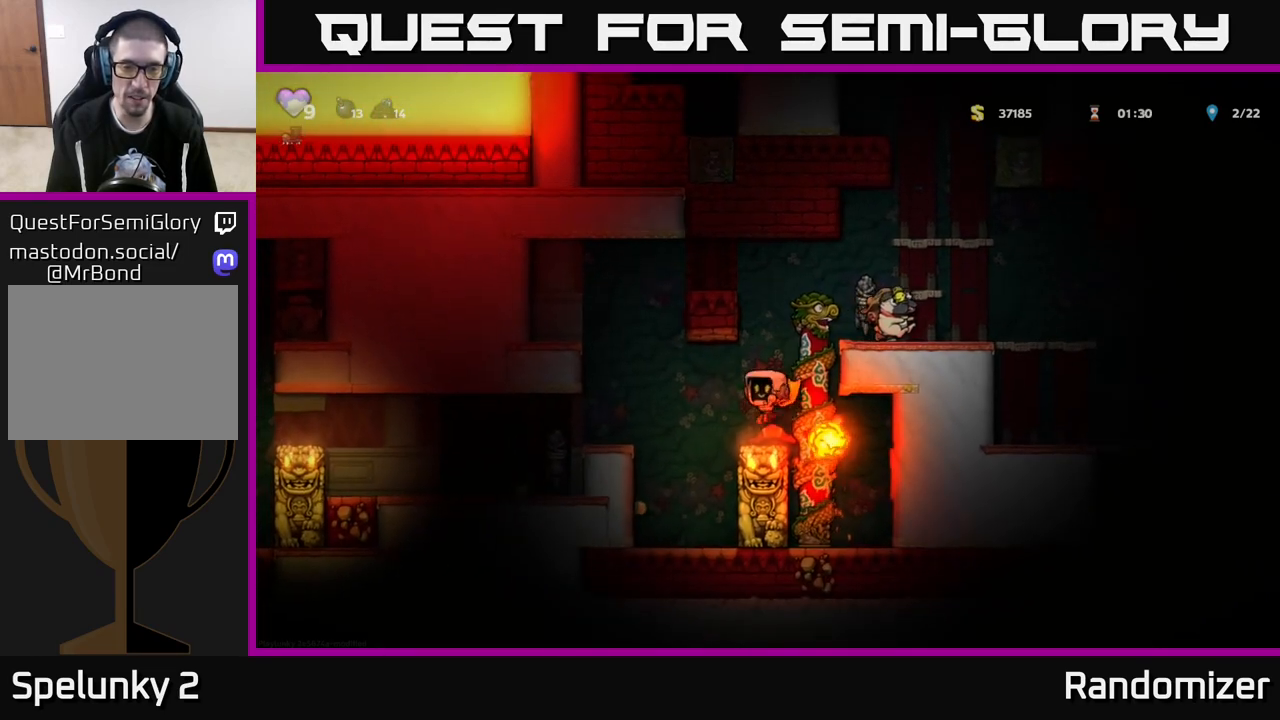
{"buttons": [], "left_stick": "left", "right_stick": "center", "events": [[83, "left_stick", "down"], [150, "X", "down"], [233, "X", "up"], [250, "left_stick", "left"], [300, "A", "down"], [433, "A", "up"]]}
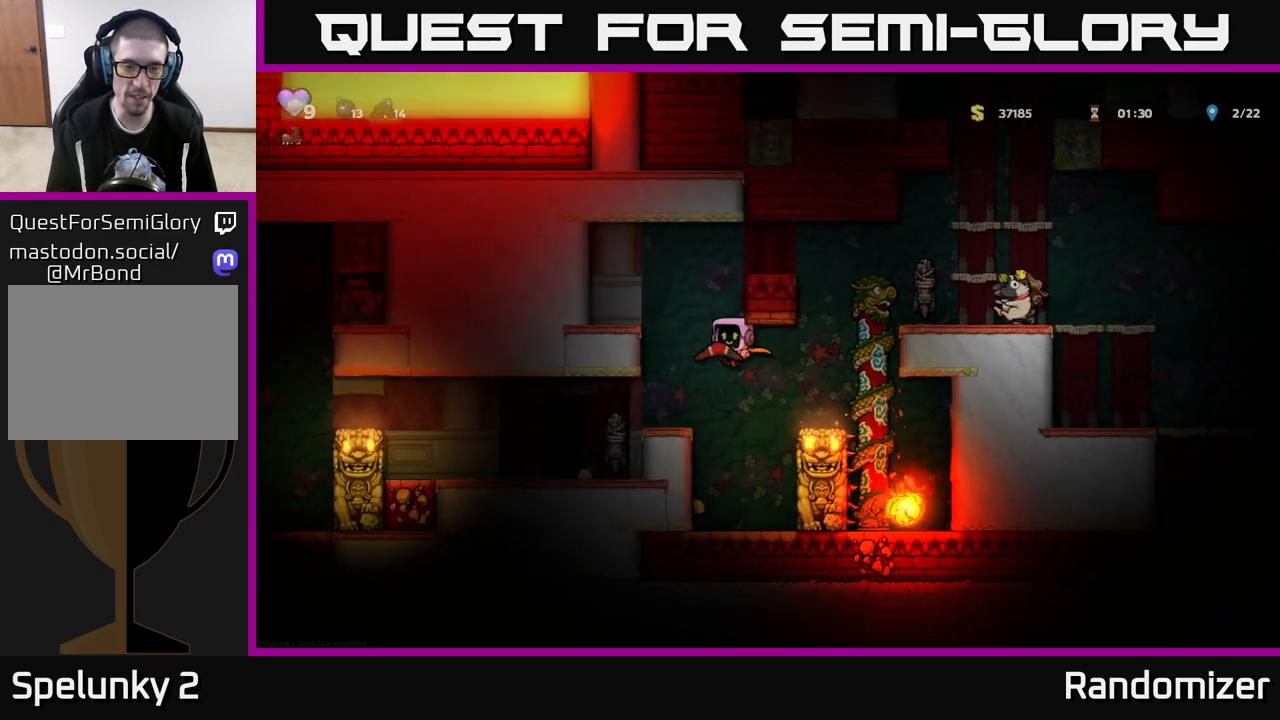
{"buttons": [], "left_stick": "left", "right_stick": "center", "events": [[83, "left_stick", "center"], [433, "left_stick", "left"]]}
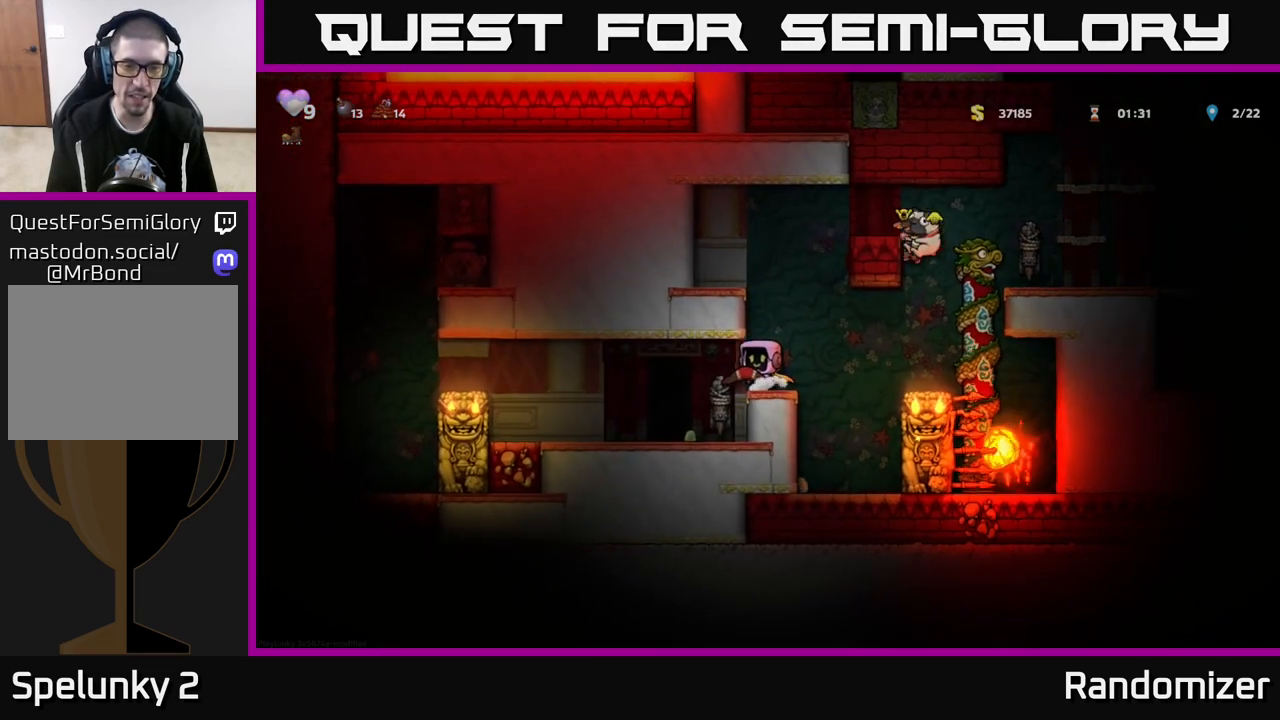
{"buttons": [], "left_stick": "left", "right_stick": "center", "events": [[100, "left_stick", "center"], [450, "left_stick", "left"]]}
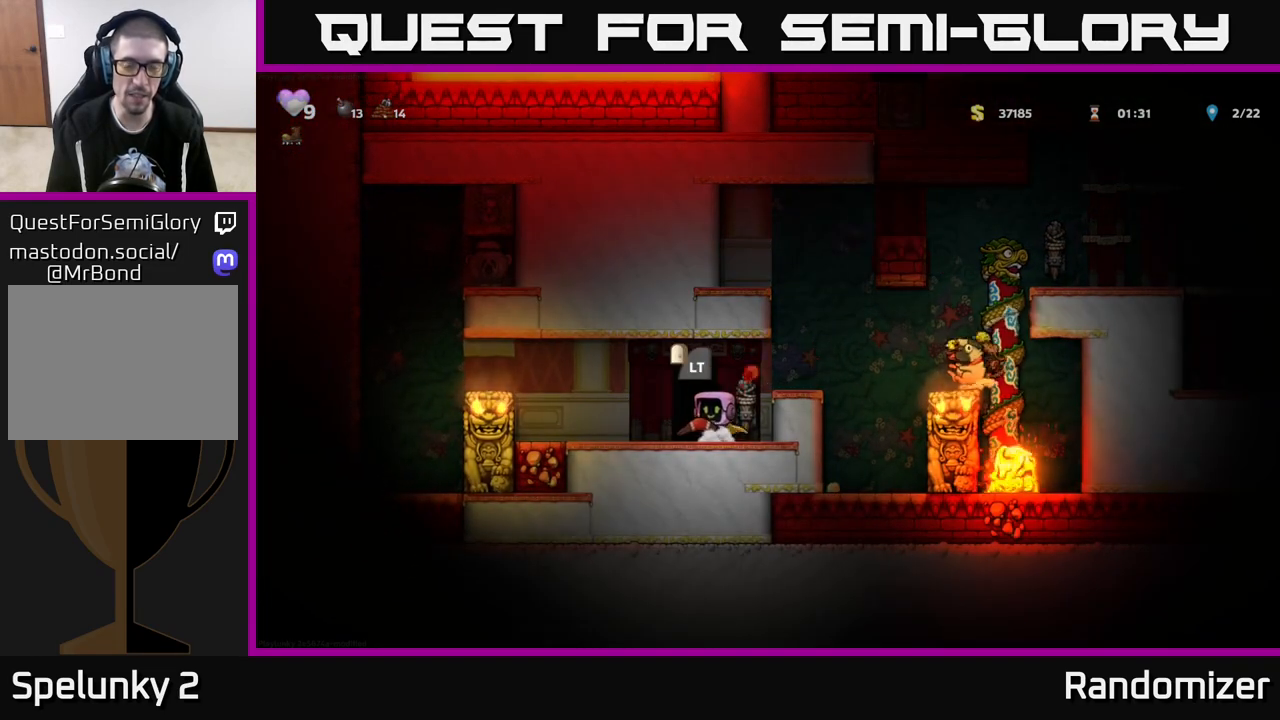
{"buttons": [], "left_stick": "center", "right_stick": "center", "events": [[50, "left_stick", "center"]]}
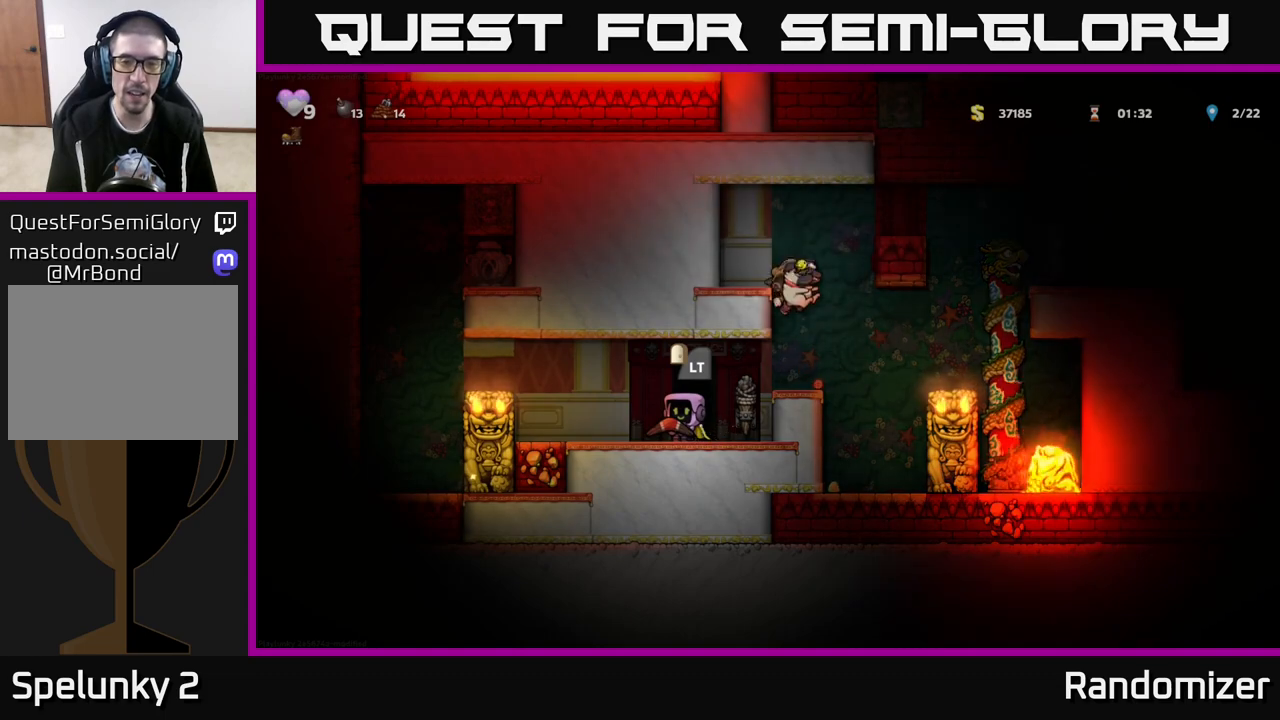
{"buttons": [], "left_stick": "center", "right_stick": "center", "events": [[33, "left_stick", "left"], [200, "left_stick", "center"], [367, "left_stick", "right"], [500, "left_stick", "center"]]}
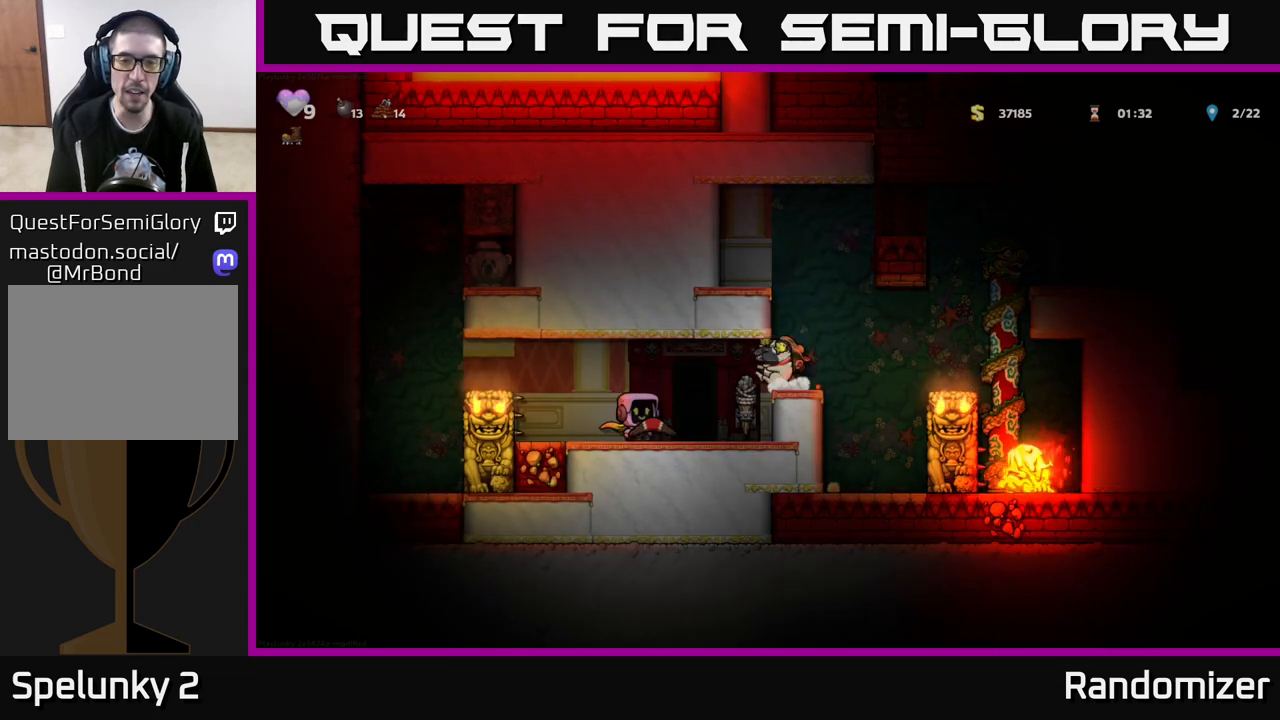
{"buttons": [], "left_stick": "left", "right_stick": "center", "events": [[67, "left_stick", "right"], [167, "left_stick", "center"], [450, "left_stick", "left"]]}
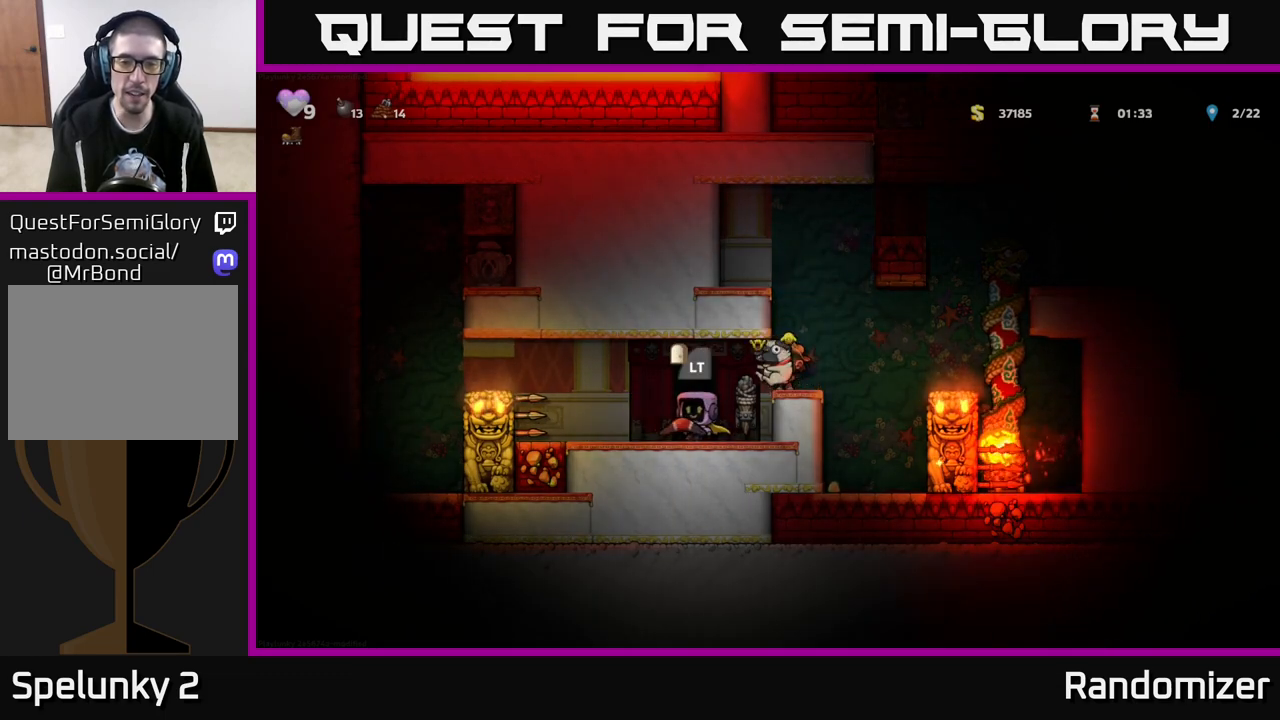
{"buttons": [], "left_stick": "left", "right_stick": "center", "events": [[83, "left_stick", "center"], [250, "left_stick", "left"]]}
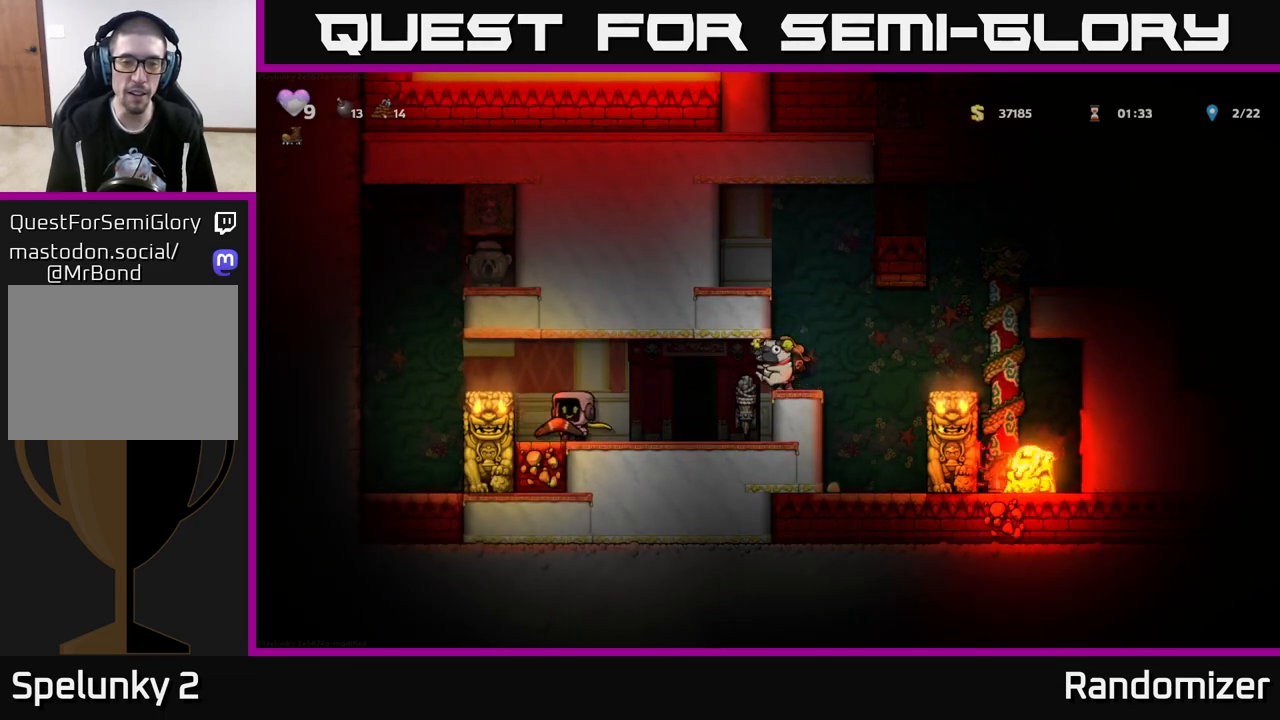
{"buttons": [], "left_stick": "right", "right_stick": "center", "events": [[17, "left_stick", "center"], [317, "left_stick", "right"]]}
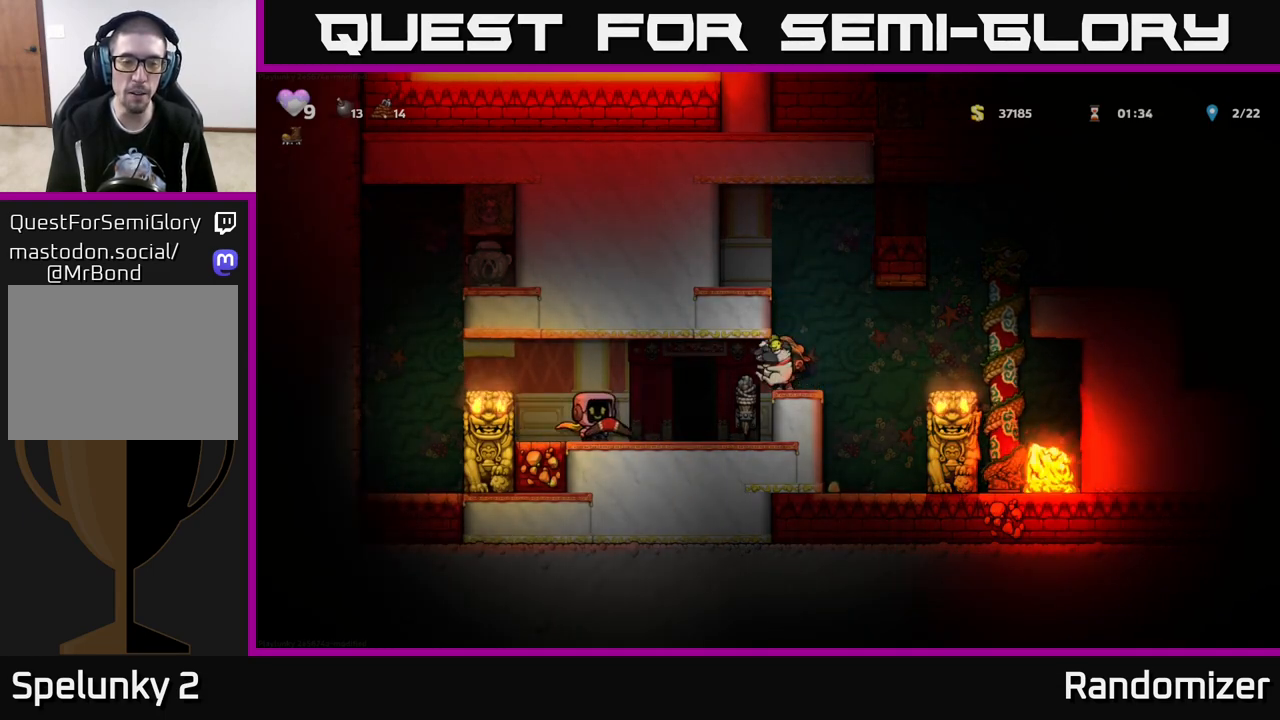
{"buttons": [], "left_stick": "center", "right_stick": "center", "events": [[17, "left_stick", "left"], [83, "A", "down"], [250, "A", "up"], [333, "left_stick", "center"]]}
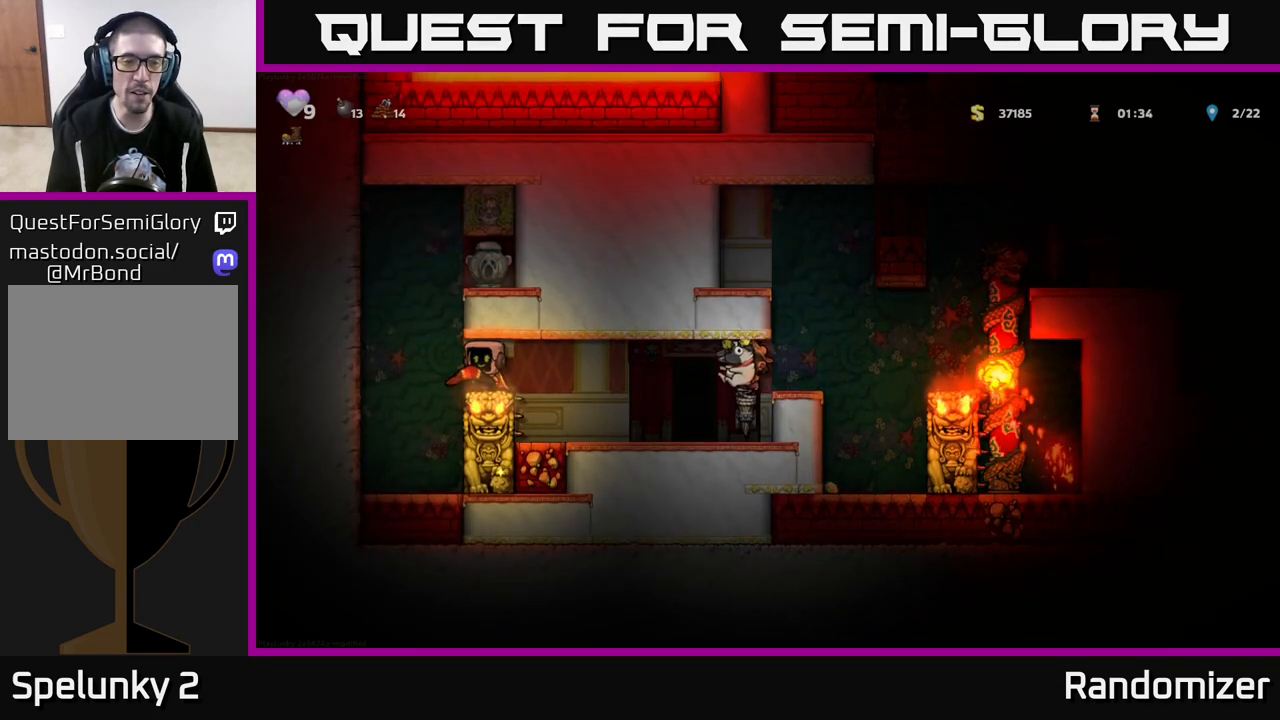
{"buttons": [], "left_stick": "center", "right_stick": "center", "events": []}
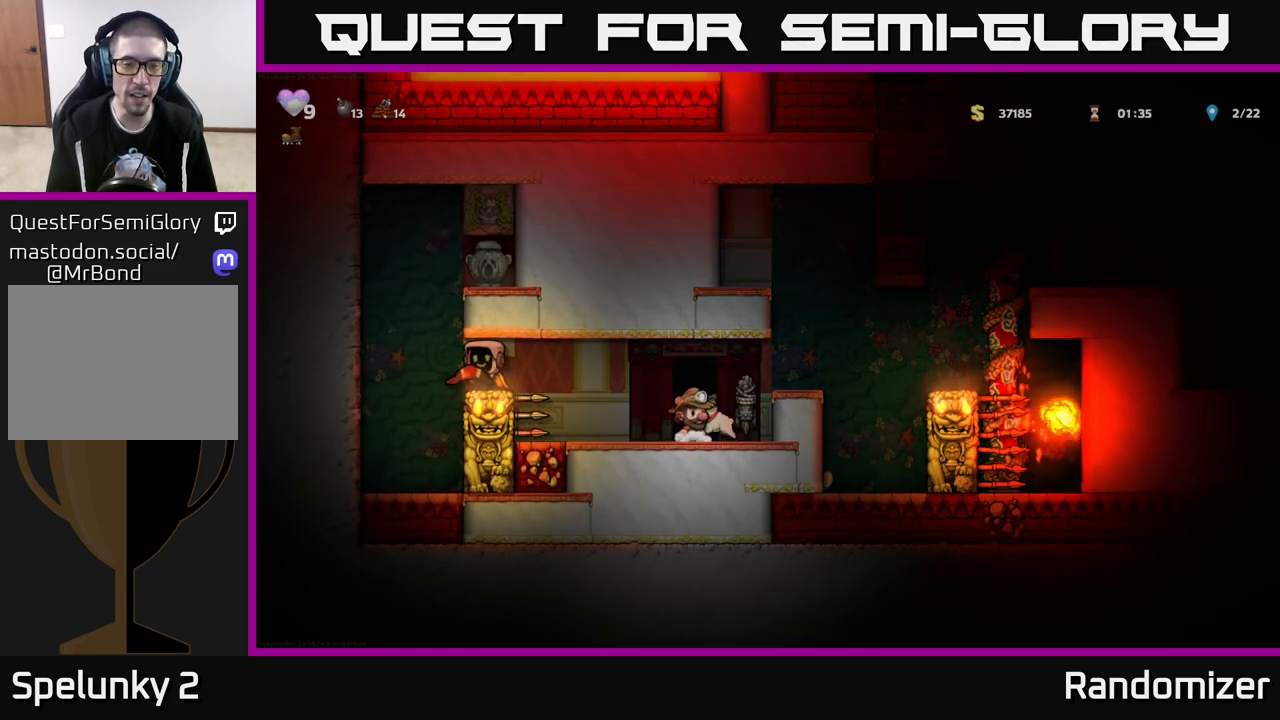
{"buttons": [], "left_stick": "center", "right_stick": "center", "events": []}
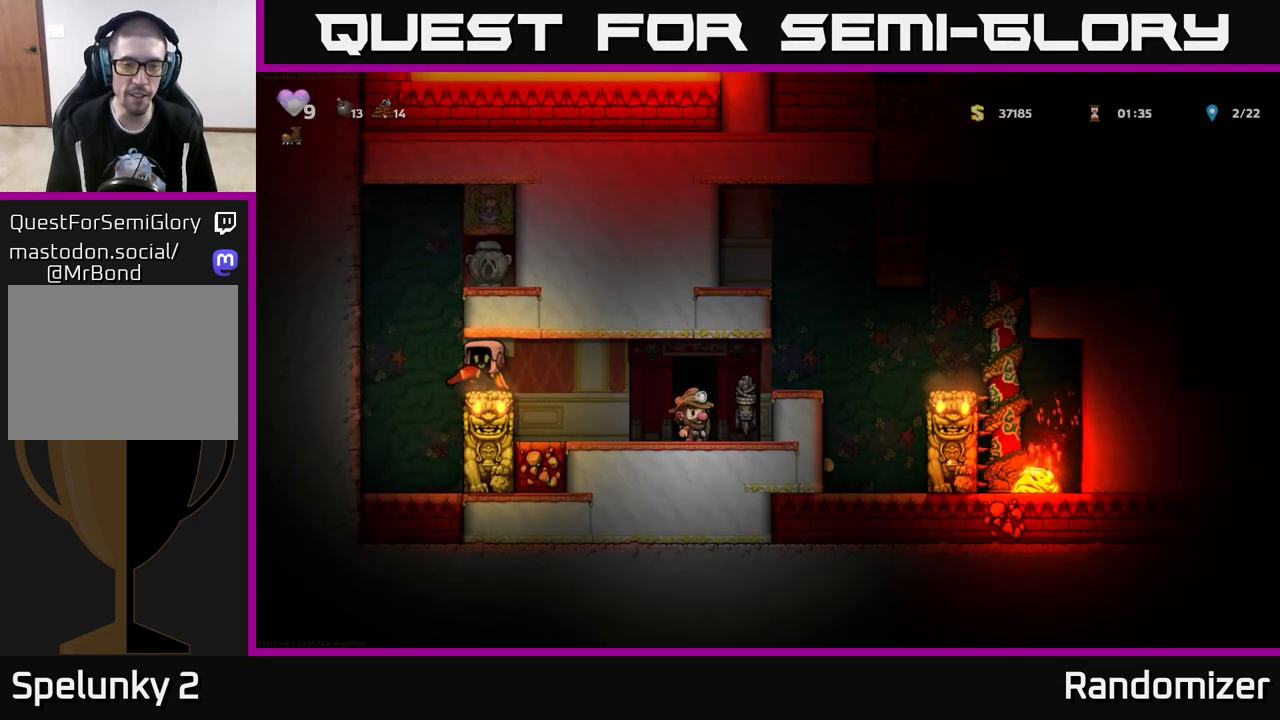
{"buttons": [], "left_stick": "right", "right_stick": "center", "events": [[150, "left_stick", "right"]]}
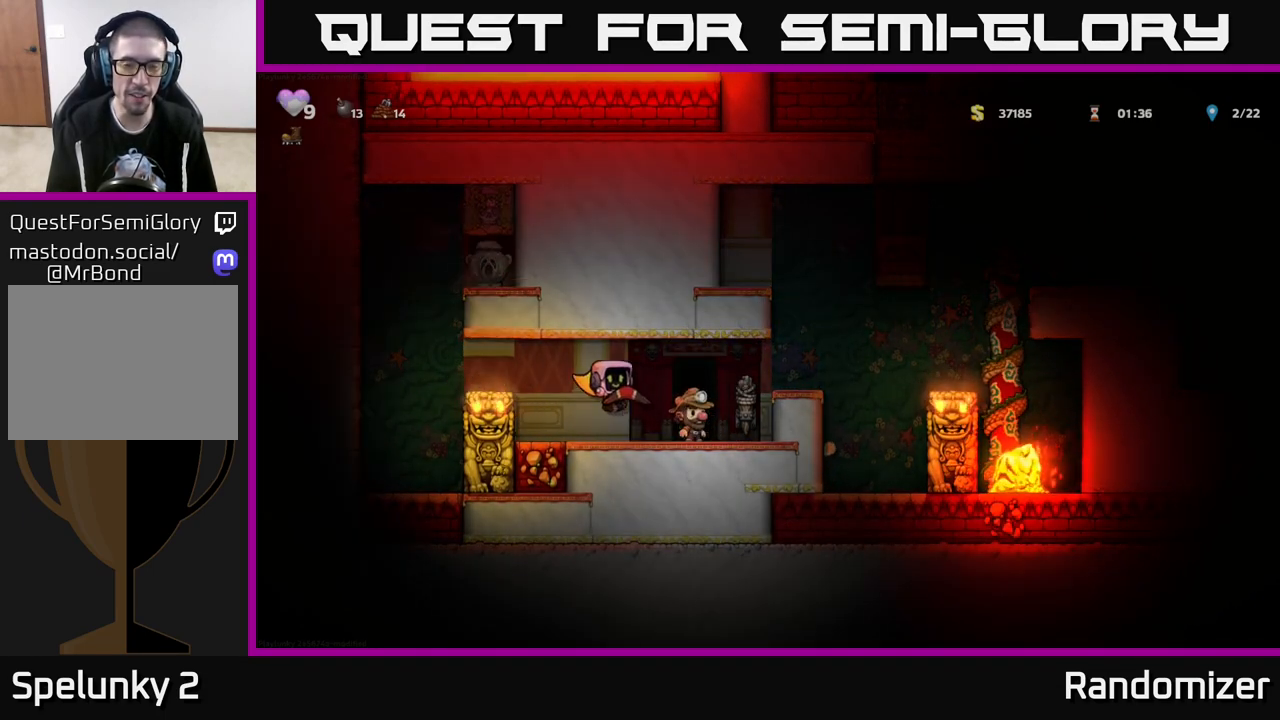
{"buttons": [], "left_stick": "left", "right_stick": "center", "events": [[217, "X", "down"], [217, "left_stick", "down"], [317, "X", "up"], [333, "left_stick", "center"], [433, "left_stick", "left"]]}
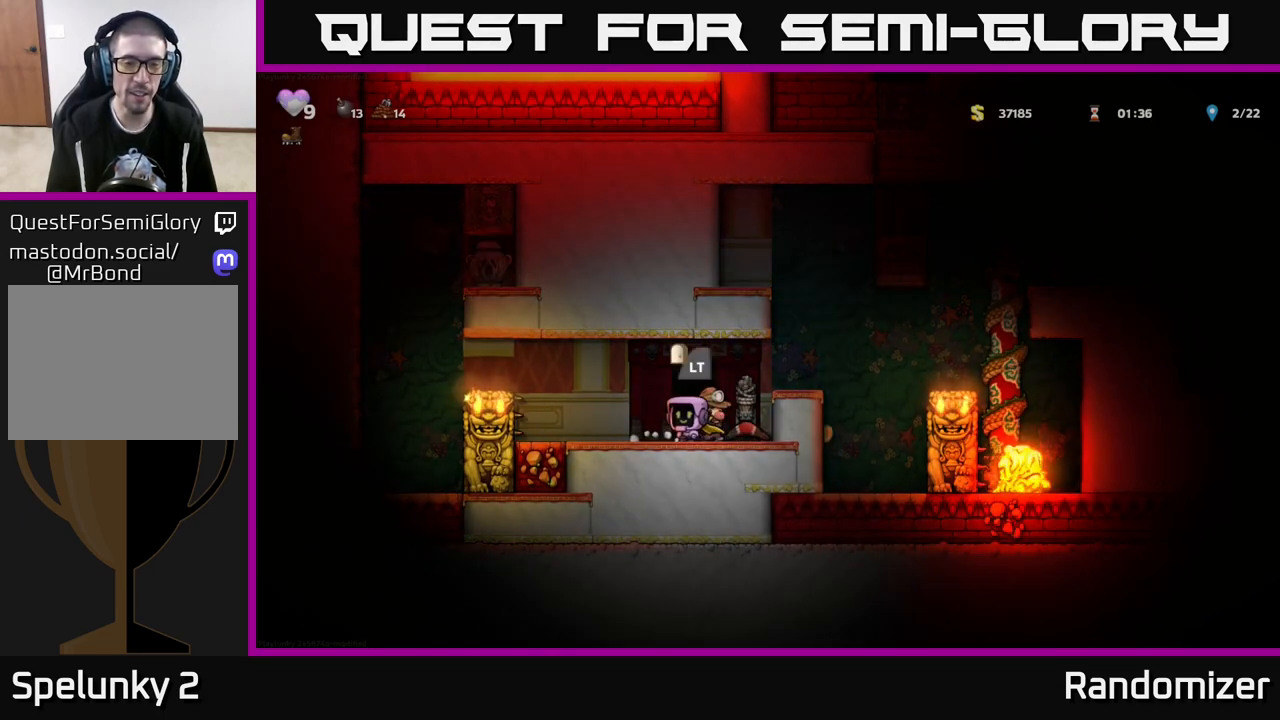
{"buttons": [], "left_stick": "center", "right_stick": "center", "events": [[17, "A", "down"], [283, "A", "up"], [333, "A", "down"], [483, "left_stick", "center"], [500, "A", "up"]]}
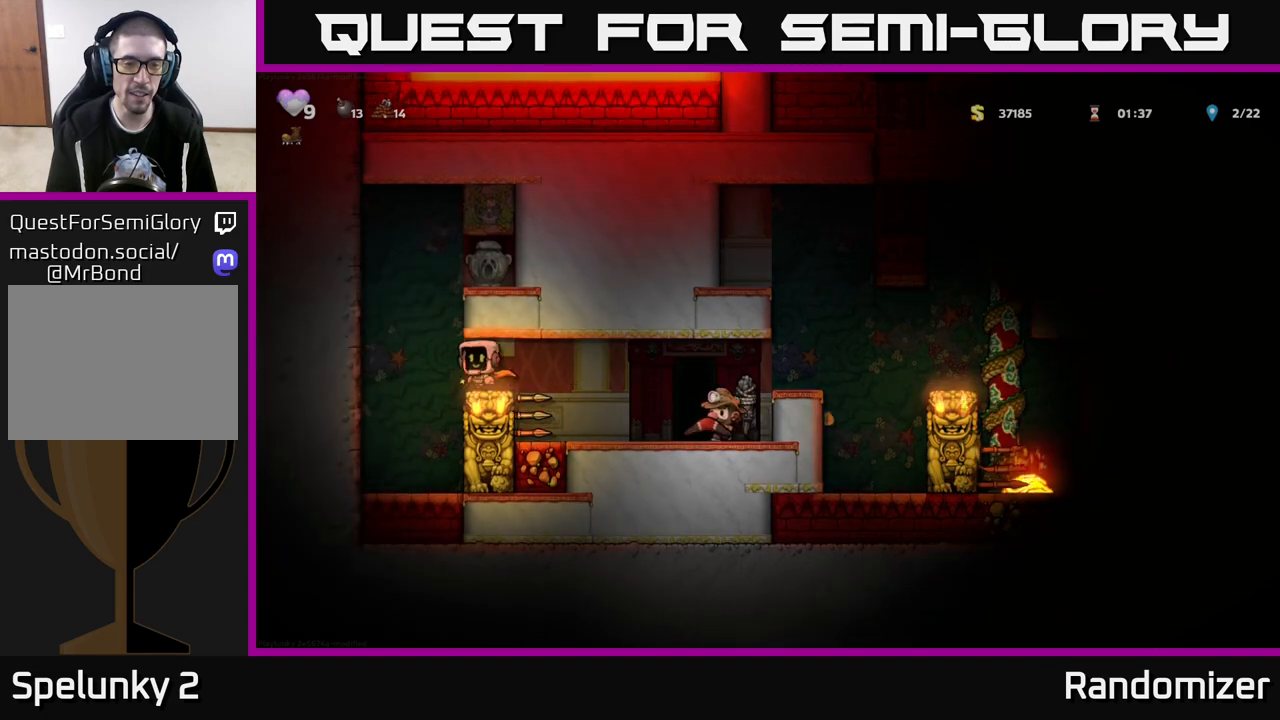
{"buttons": ["A"], "left_stick": "left", "right_stick": "center", "events": [[433, "left_stick", "left"], [500, "A", "down"]]}
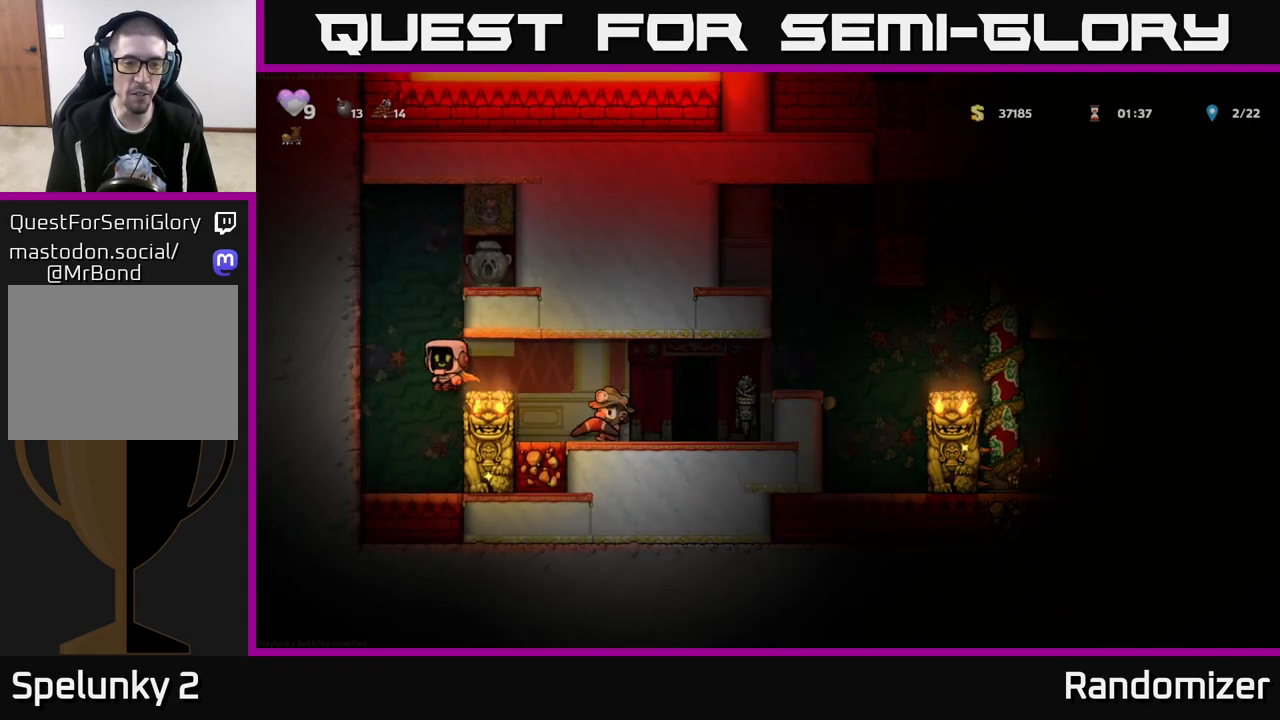
{"buttons": ["A"], "left_stick": "right", "right_stick": "center", "events": [[83, "left_stick", "right"], [283, "A", "up"], [467, "A", "down"]]}
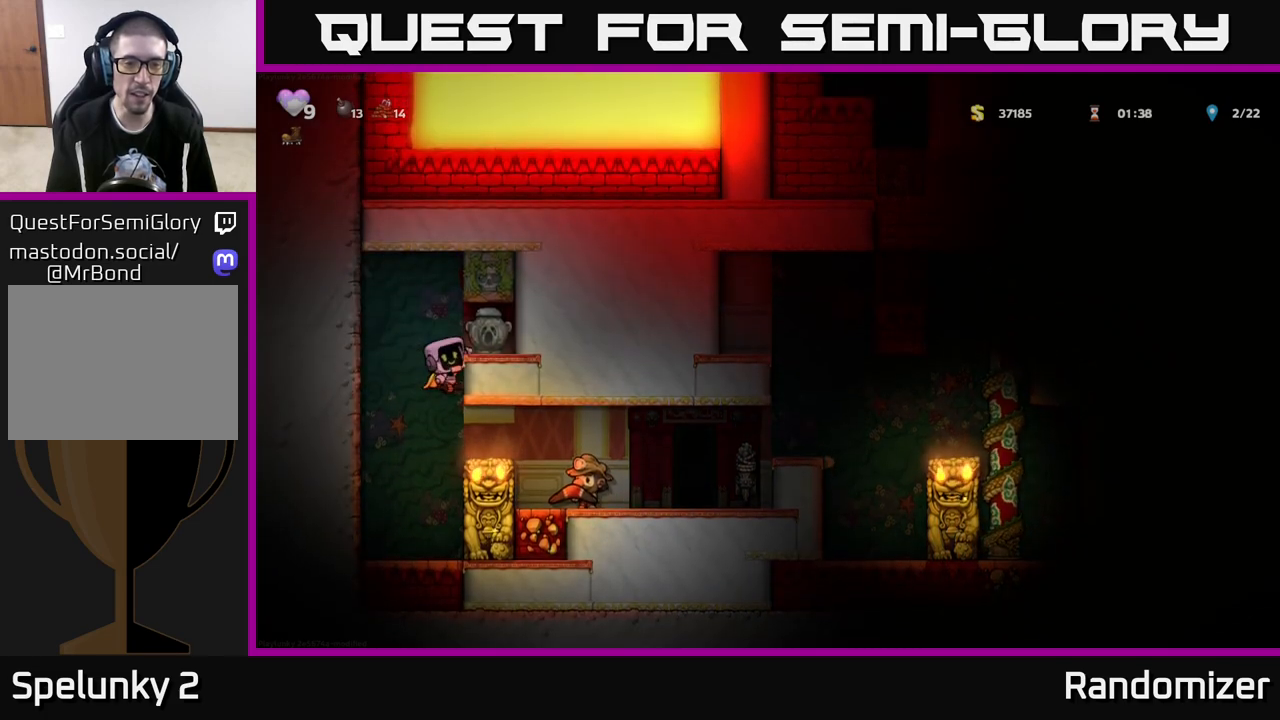
{"buttons": [], "left_stick": "left", "right_stick": "center", "events": [[67, "A", "up"], [183, "left_stick", "center"], [333, "left_stick", "down"], [417, "X", "down"], [467, "left_stick", "left"], [483, "X", "up"]]}
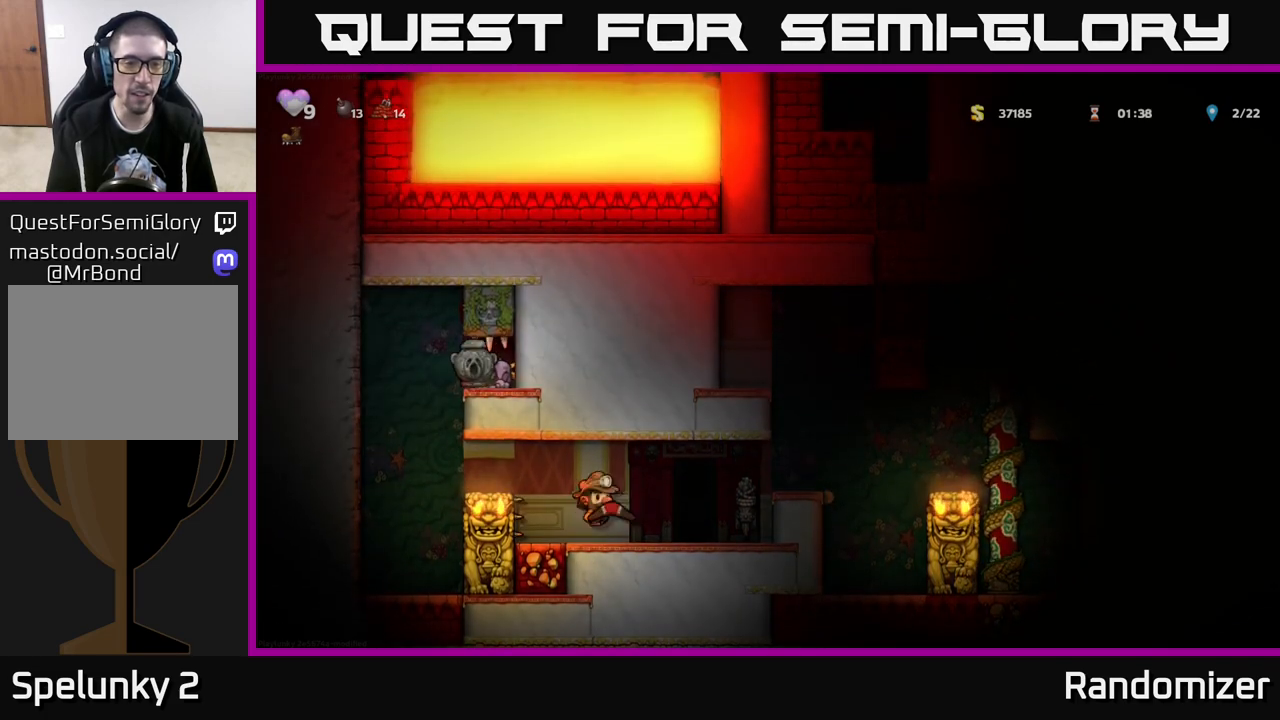
{"buttons": [], "left_stick": "center", "right_stick": "center", "events": [[267, "left_stick", "center"]]}
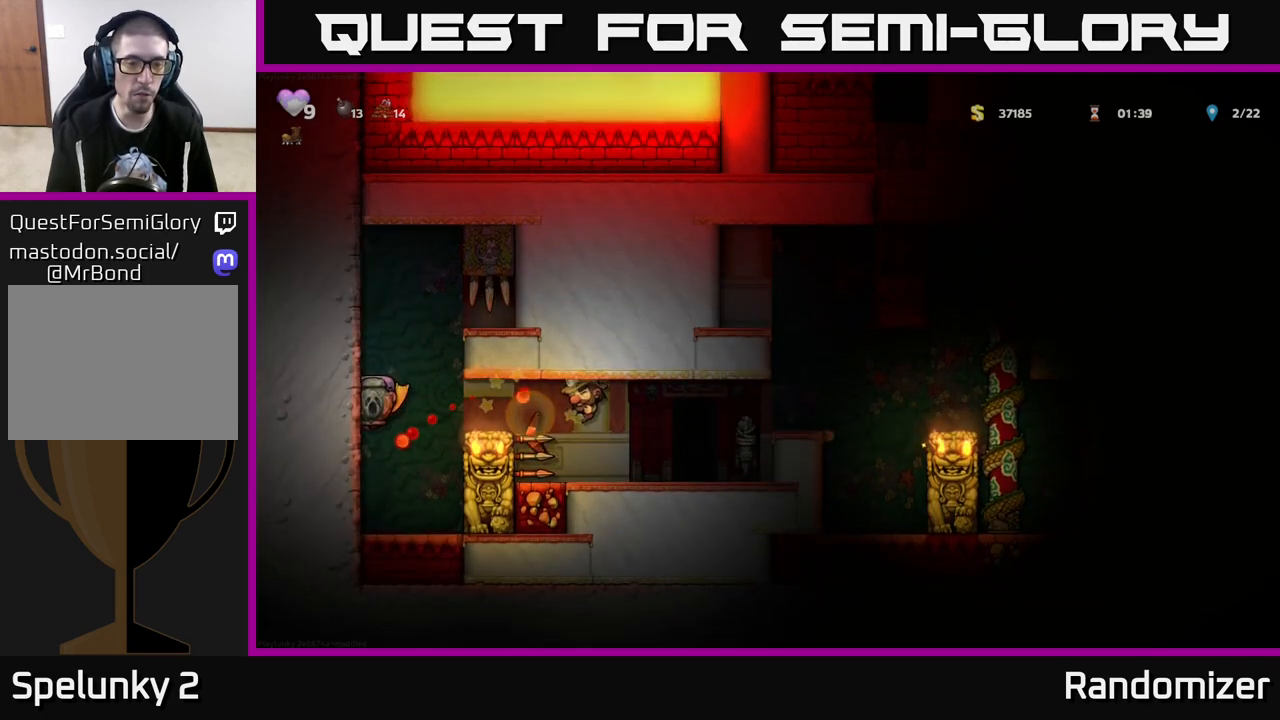
{"buttons": [], "left_stick": "center", "right_stick": "center", "events": []}
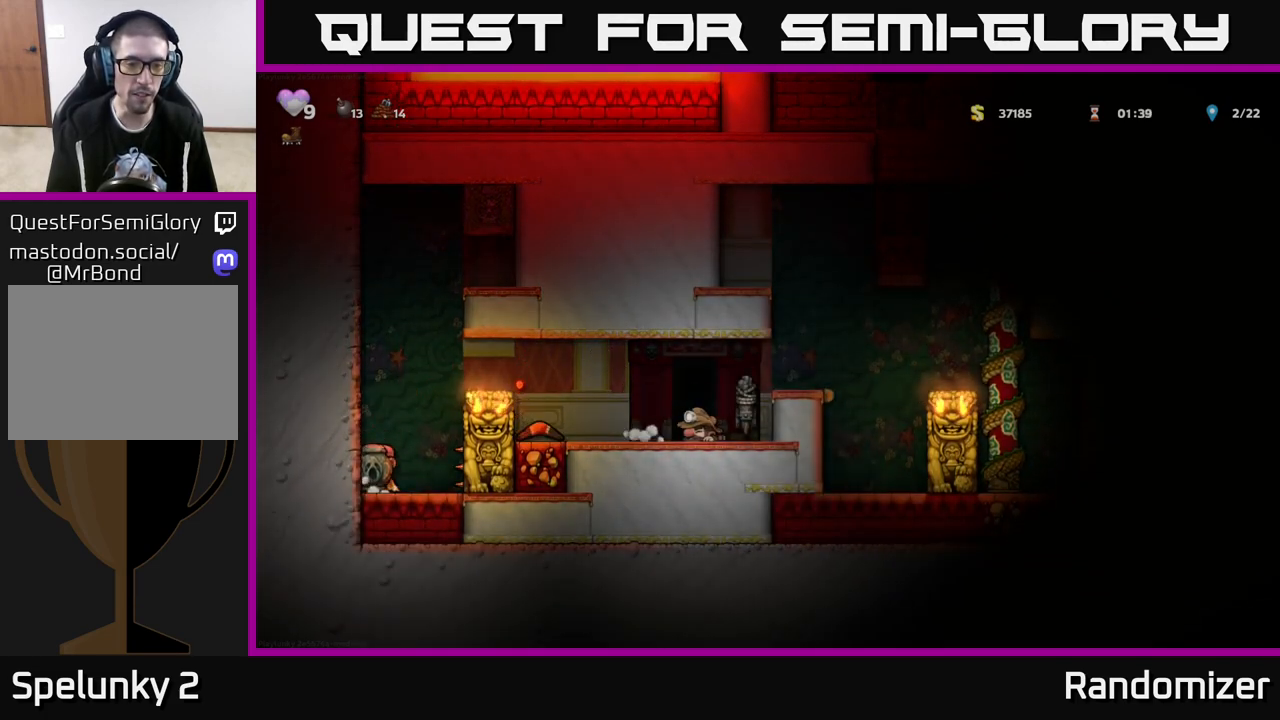
{"buttons": [], "left_stick": "center", "right_stick": "center", "events": []}
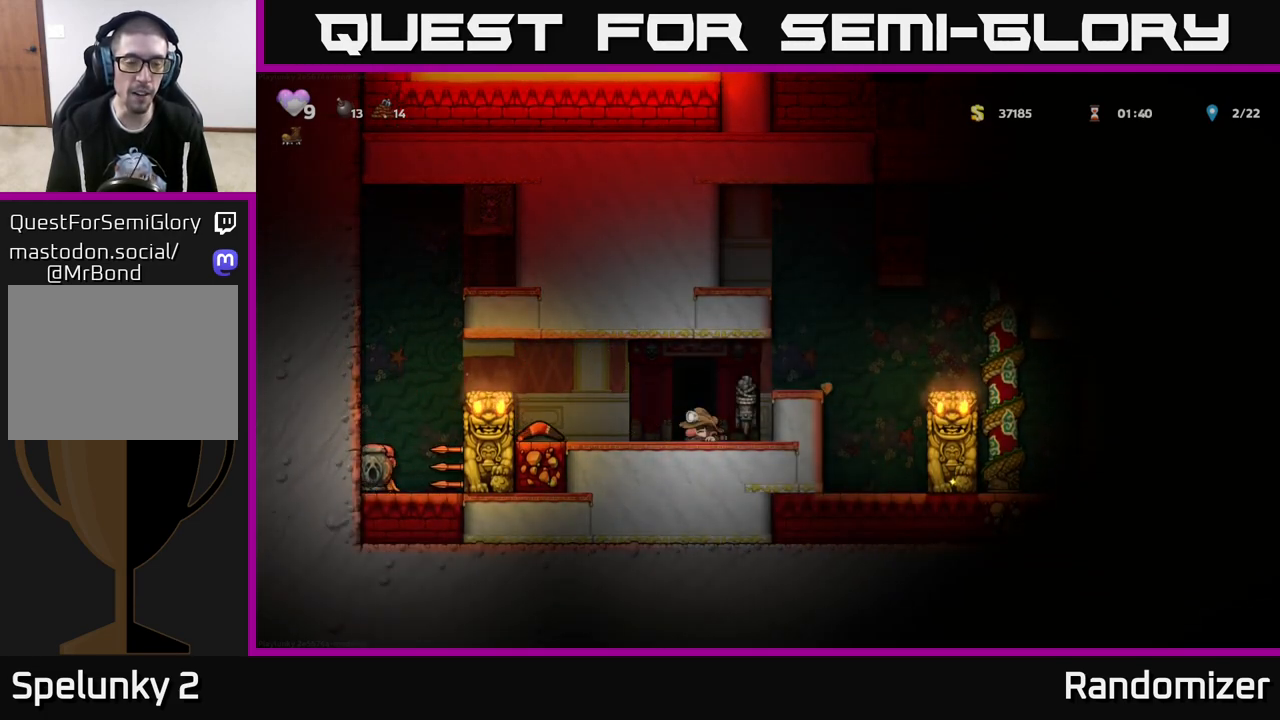
{"buttons": [], "left_stick": "center", "right_stick": "center", "events": []}
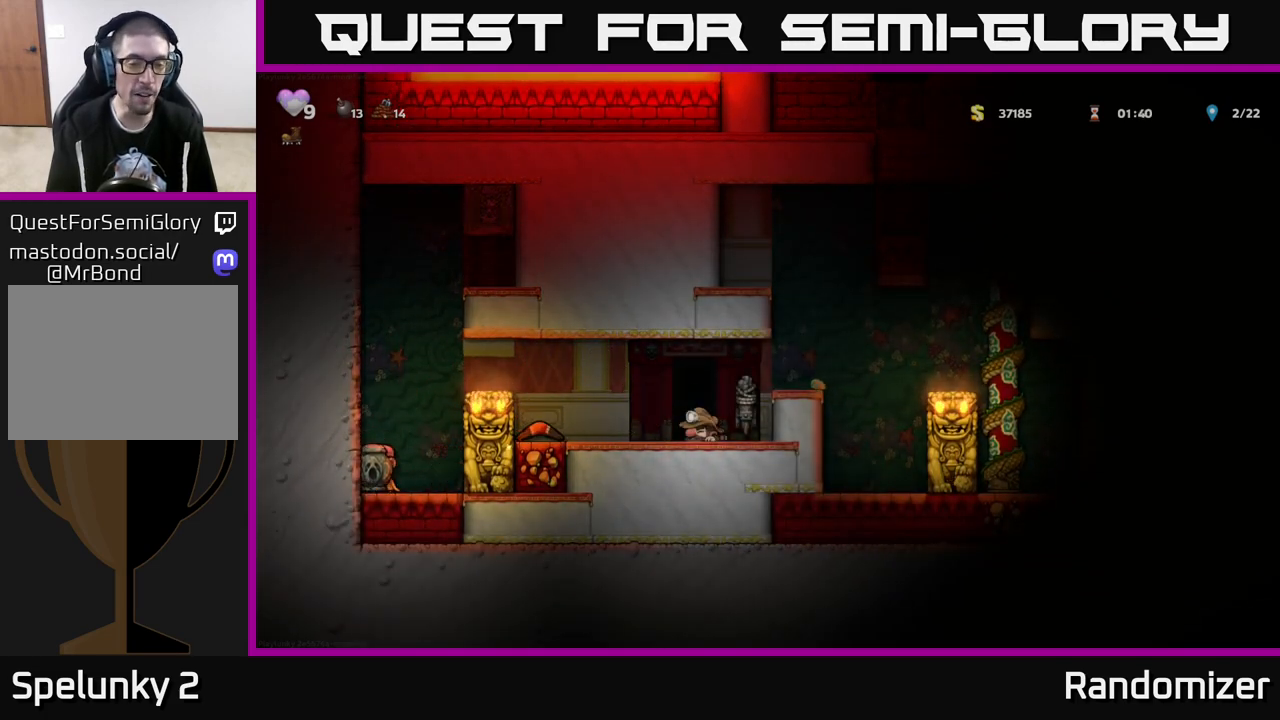
{"buttons": [], "left_stick": "center", "right_stick": "center", "events": [[33, "A", "down"], [200, "A", "up"]]}
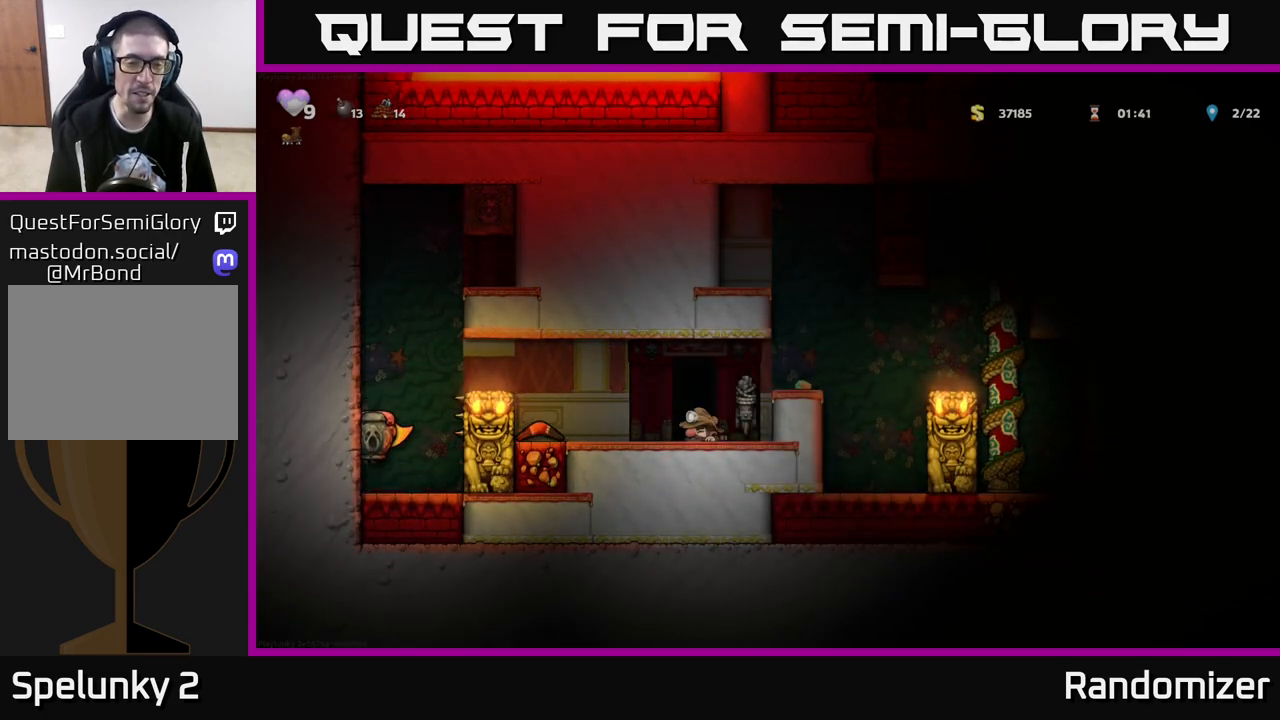
{"buttons": [], "left_stick": "center", "right_stick": "center", "events": []}
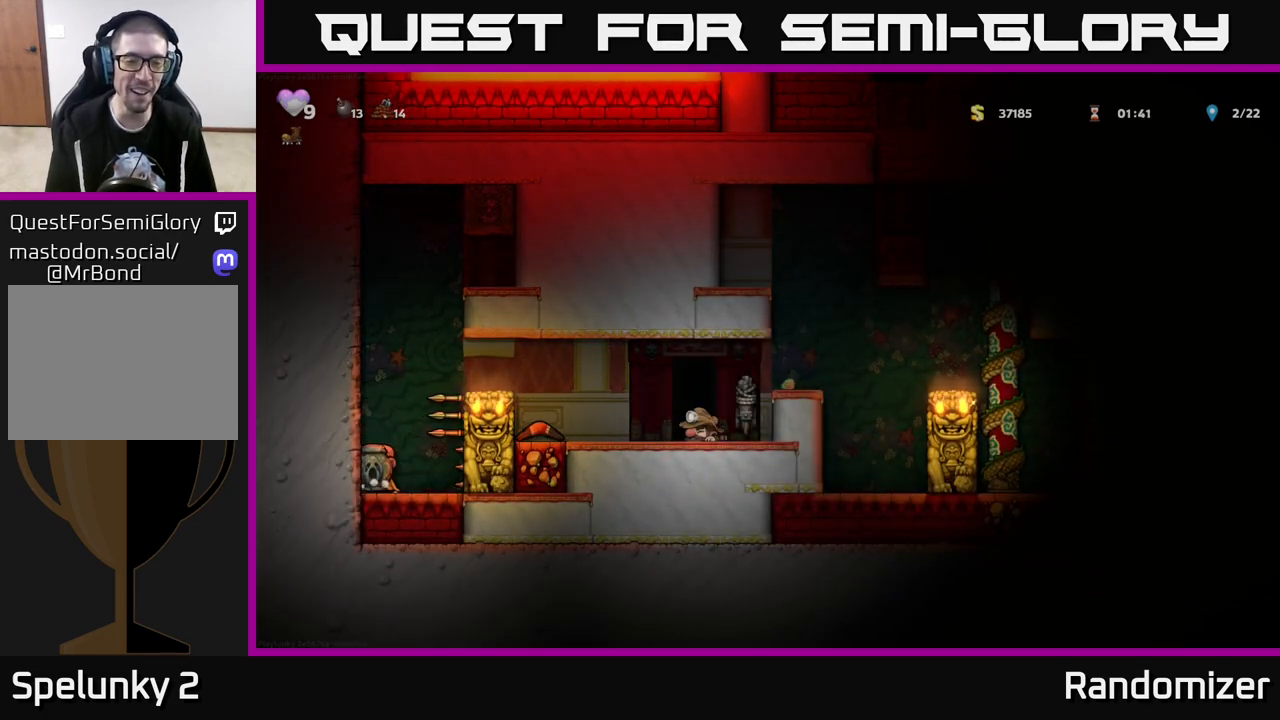
{"buttons": ["A"], "left_stick": "right", "right_stick": "center", "events": [[417, "A", "down"], [467, "left_stick", "right"]]}
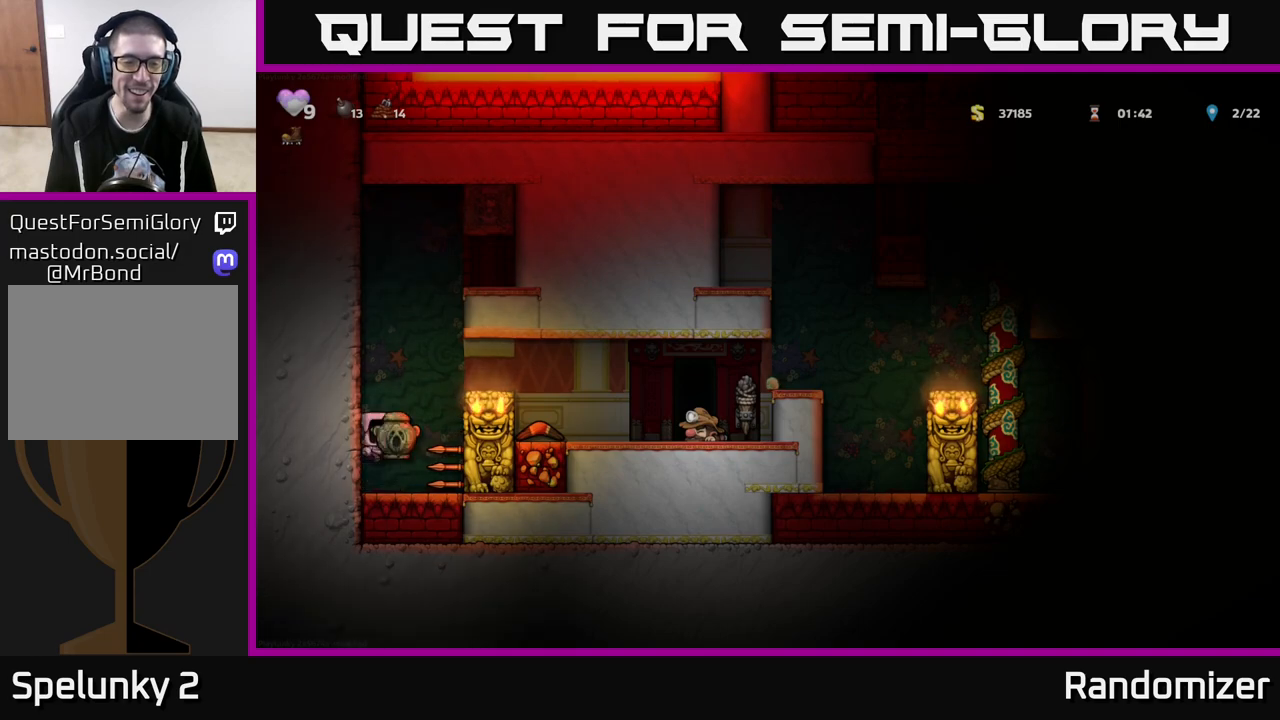
{"buttons": [], "left_stick": "right", "right_stick": "center", "events": [[83, "A", "up"], [300, "A", "down"], [433, "A", "up"]]}
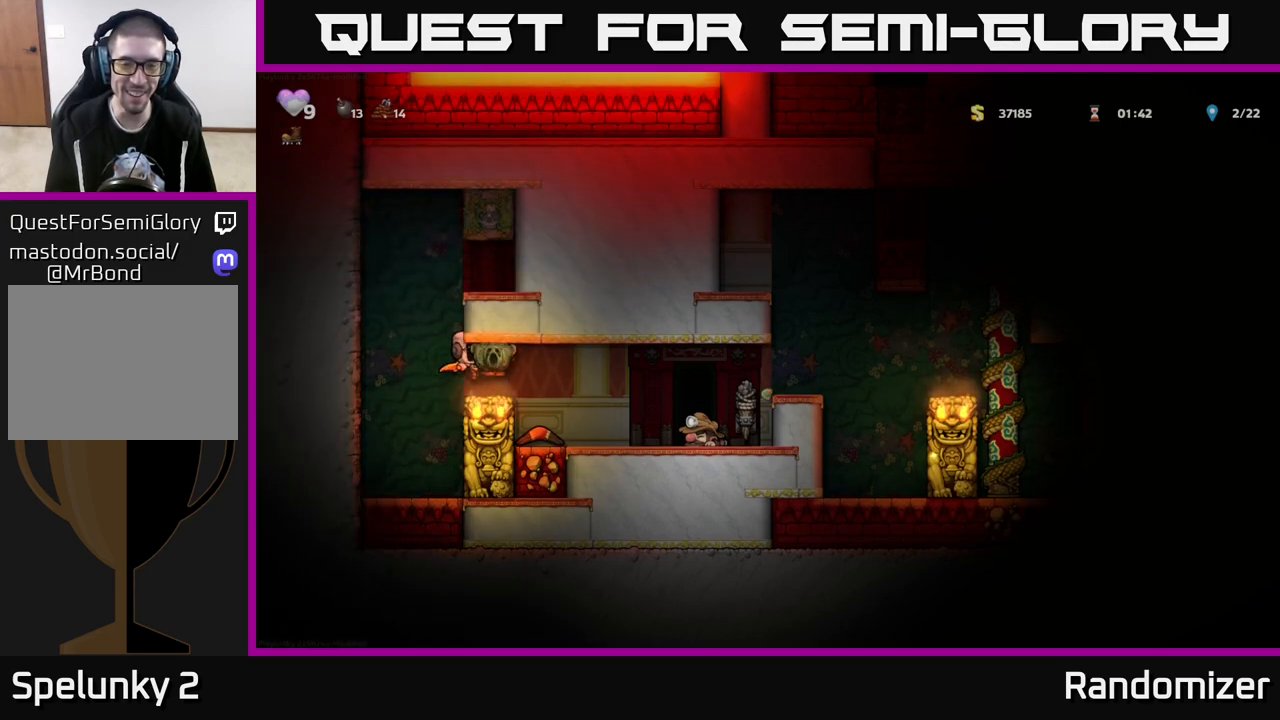
{"buttons": ["A"], "left_stick": "center", "right_stick": "center", "events": [[300, "left_stick", "center"], [467, "A", "down"]]}
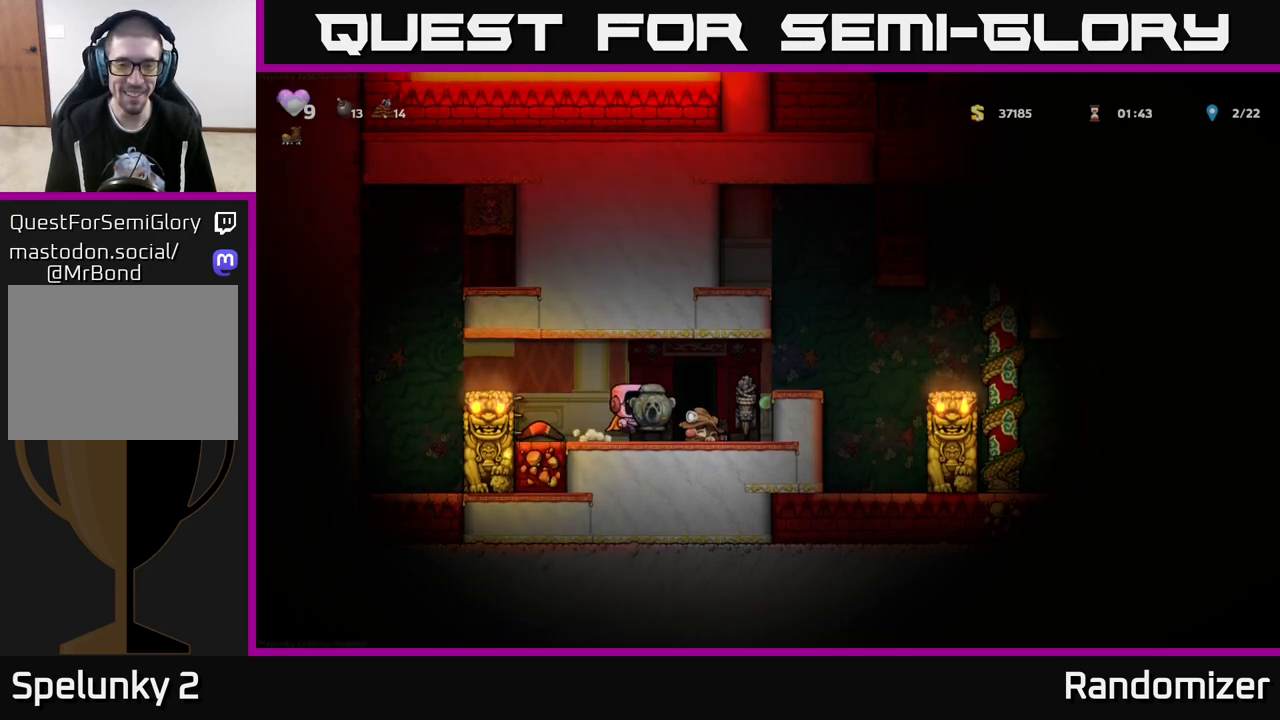
{"buttons": [], "left_stick": "center", "right_stick": "center", "events": [[33, "A", "up"], [117, "X", "down"], [167, "X", "up"], [167, "left_stick", "right"], [300, "left_stick", "center"]]}
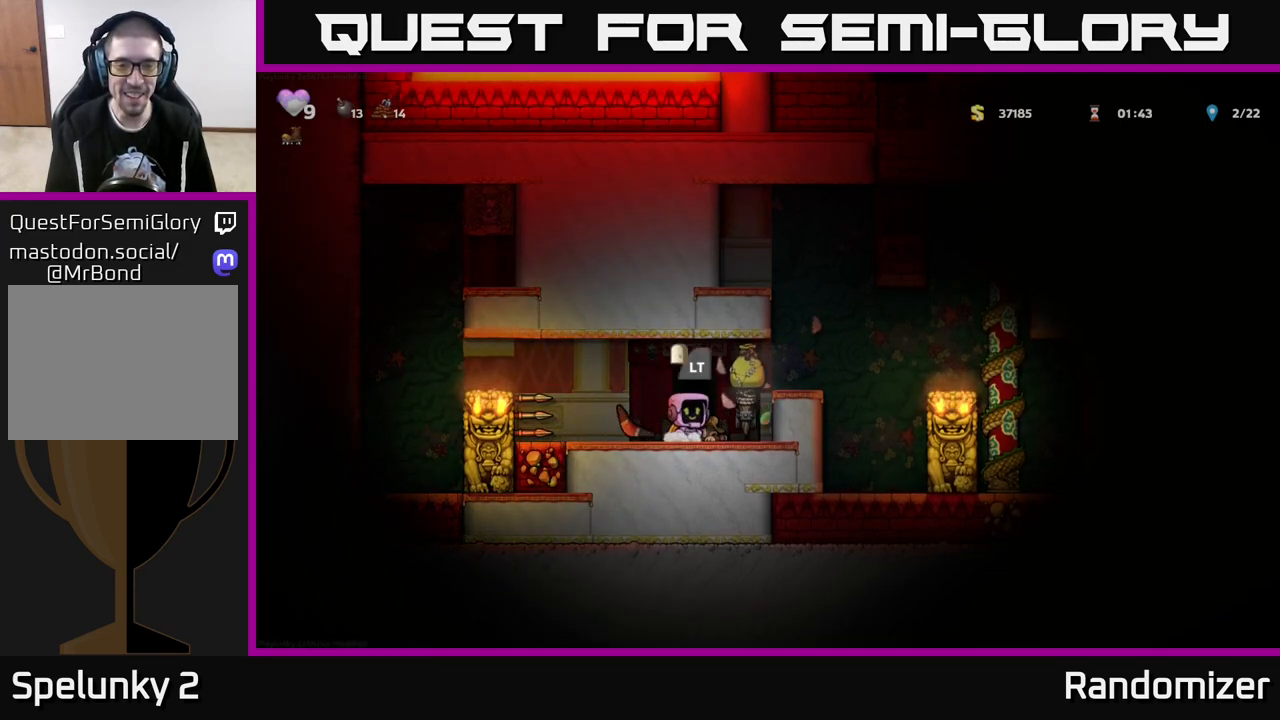
{"buttons": [], "left_stick": "right", "right_stick": "center", "events": [[317, "left_stick", "right"]]}